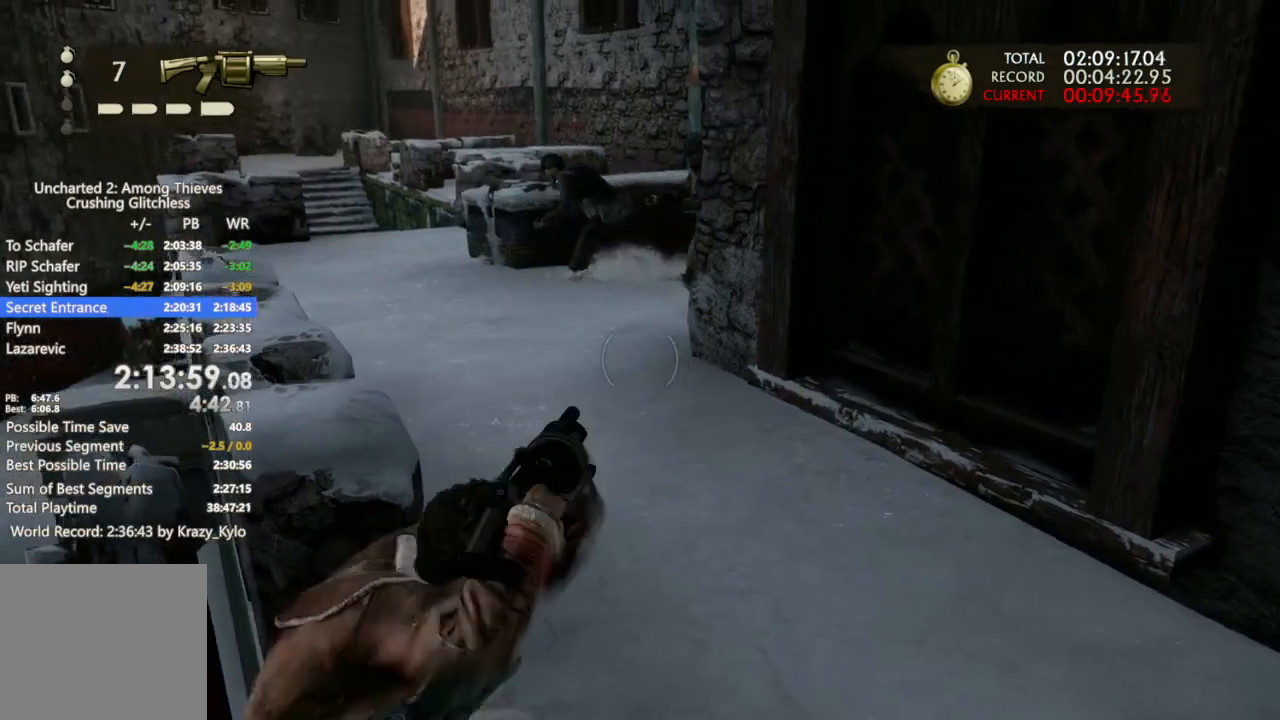
Gameplay with a controller (PlayStation layout); each line is a JSON object with the inputs held at the frame after it (dt_ms = milliseconds from this image to that frame). "events" lists button and stick changes between this image and that frame as [ms after this image, input, new state], when the widget could be followed in between. Not read: L3.
{"dt_ms": 1000, "buttons": ["DPAD_UP"], "left_stick": "center", "right_stick": "center", "events": [[33, "right_stick", "left"], [133, "right_stick", "center"], [600, "START", "down"], [733, "START", "up"], [933, "DPAD_UP", "down"]]}
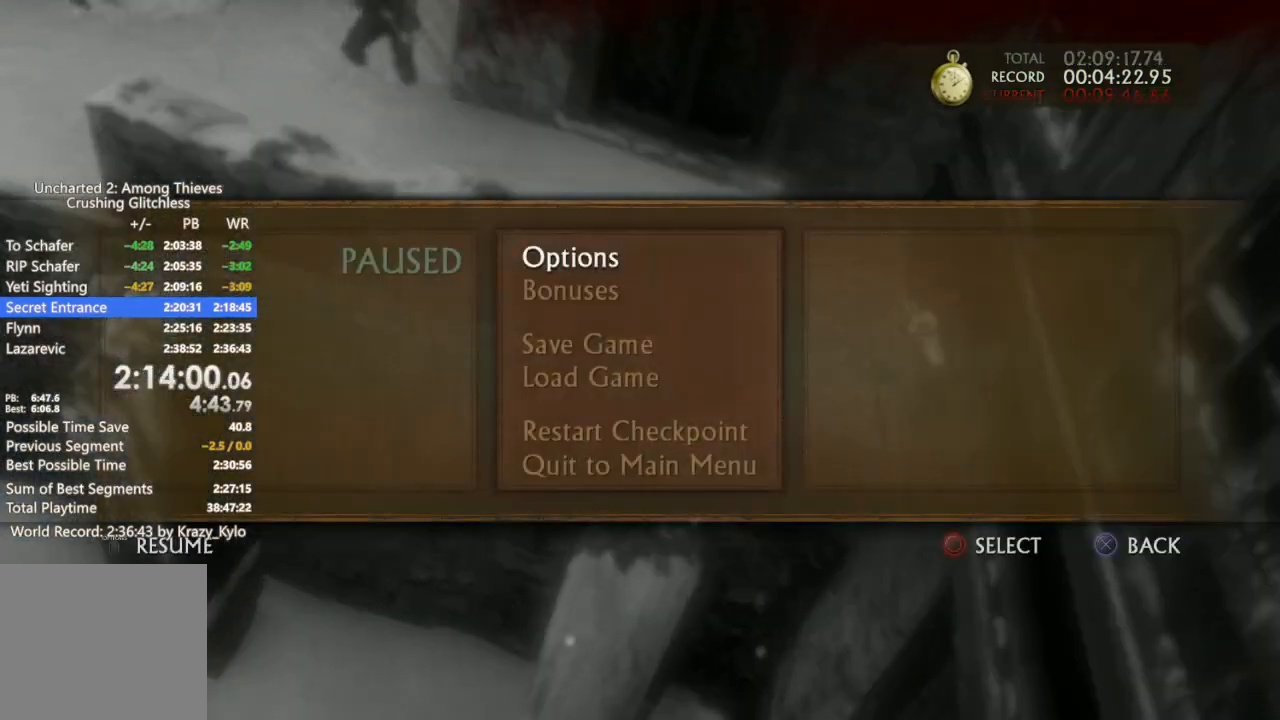
{"dt_ms": 500, "buttons": [], "left_stick": "center", "right_stick": "center", "events": [[133, "CIRCLE", "down"], [233, "CIRCLE", "up"], [233, "DPAD_UP", "up"]]}
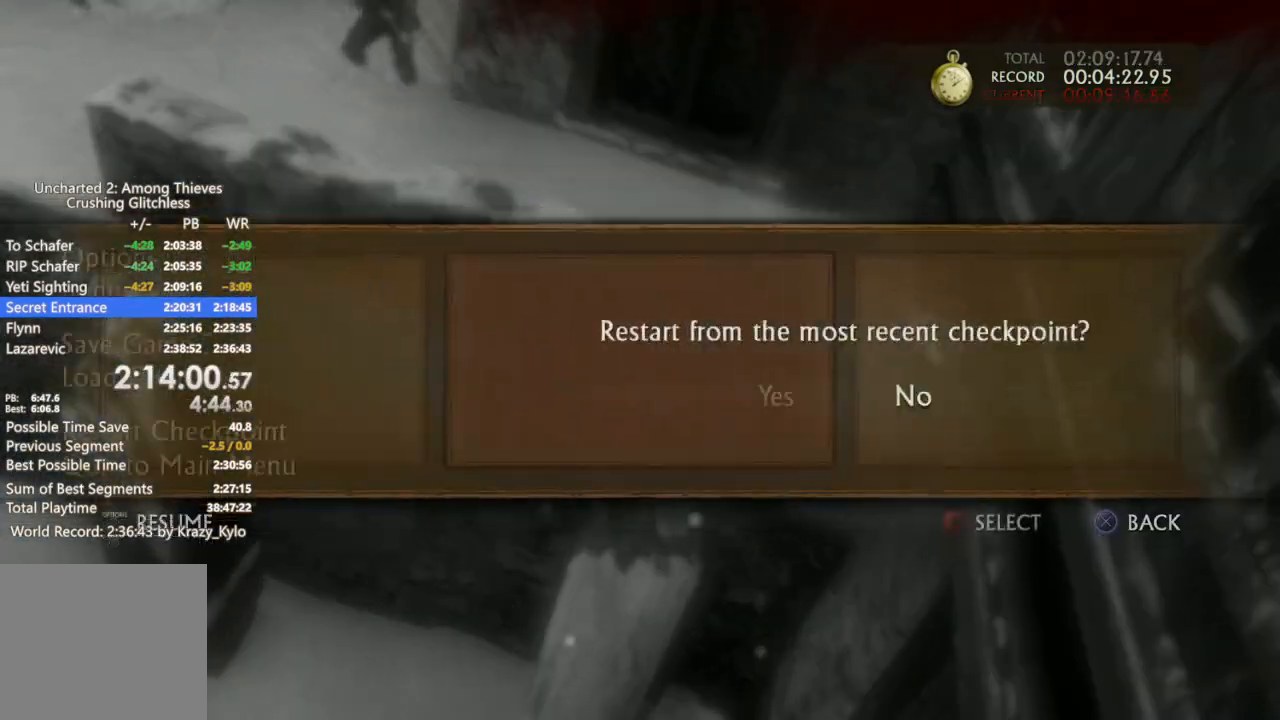
{"dt_ms": 500, "buttons": [], "left_stick": "center", "right_stick": "center", "events": [[200, "DPAD_LEFT", "down"], [233, "CIRCLE", "down"], [300, "DPAD_LEFT", "up"], [367, "CIRCLE", "up"]]}
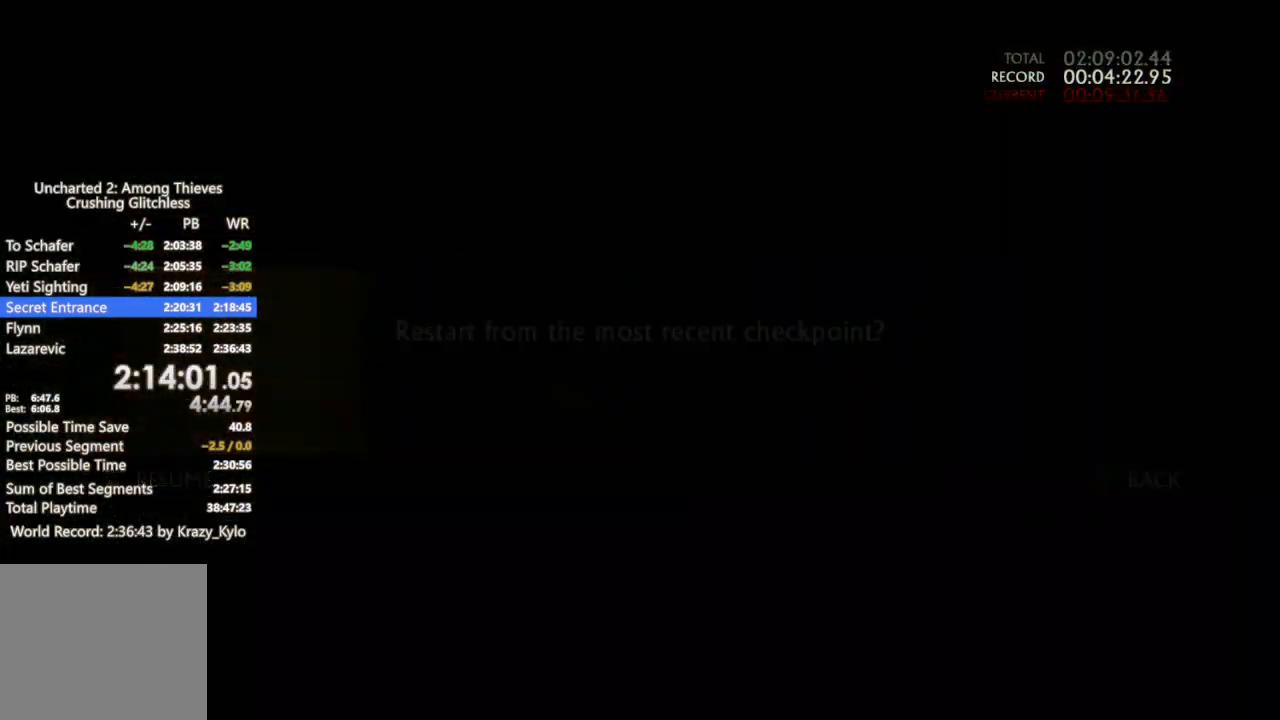
{"dt_ms": 500, "buttons": [], "left_stick": "down-right", "right_stick": "center", "events": [[100, "left_stick", "down-right"]]}
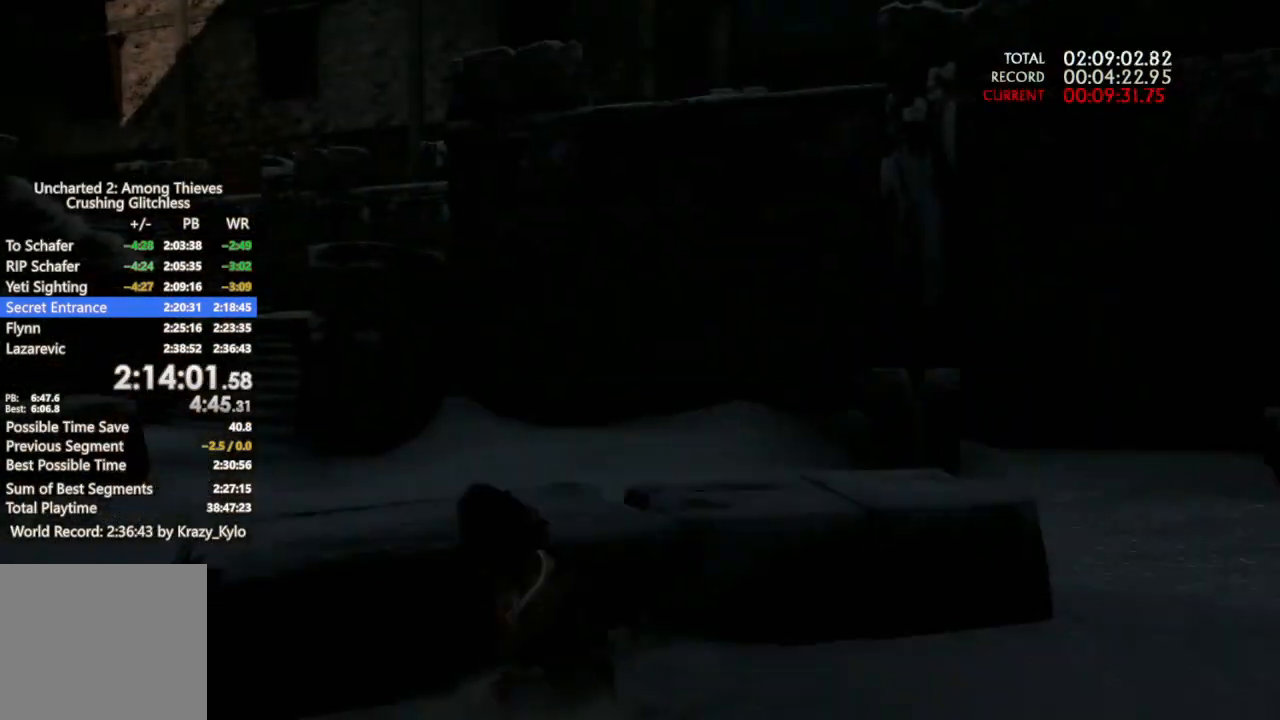
{"dt_ms": 500, "buttons": [], "left_stick": "up-right", "right_stick": "right", "events": [[233, "right_stick", "right"], [433, "left_stick", "up-right"]]}
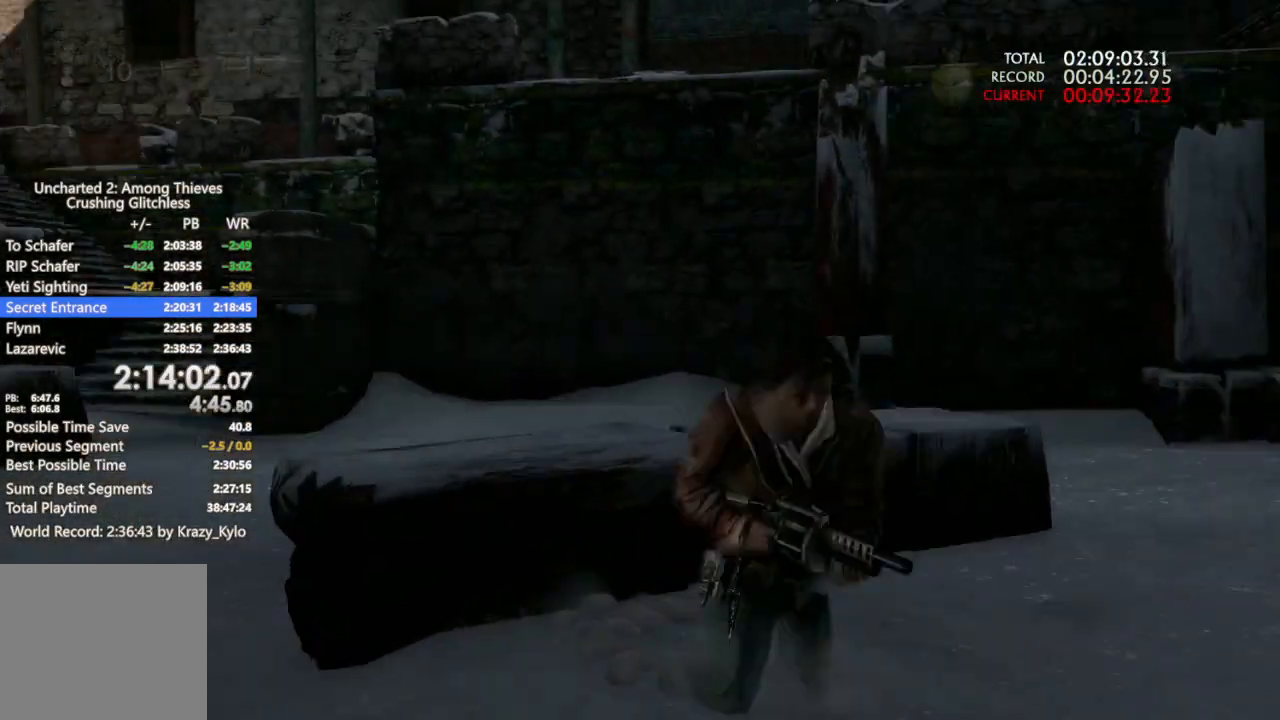
{"dt_ms": 500, "buttons": [], "left_stick": "up", "right_stick": "center", "events": [[133, "right_stick", "center"], [267, "CROSS", "down"], [333, "left_stick", "up"], [367, "CROSS", "up"], [433, "CROSS", "down"], [500, "CROSS", "up"]]}
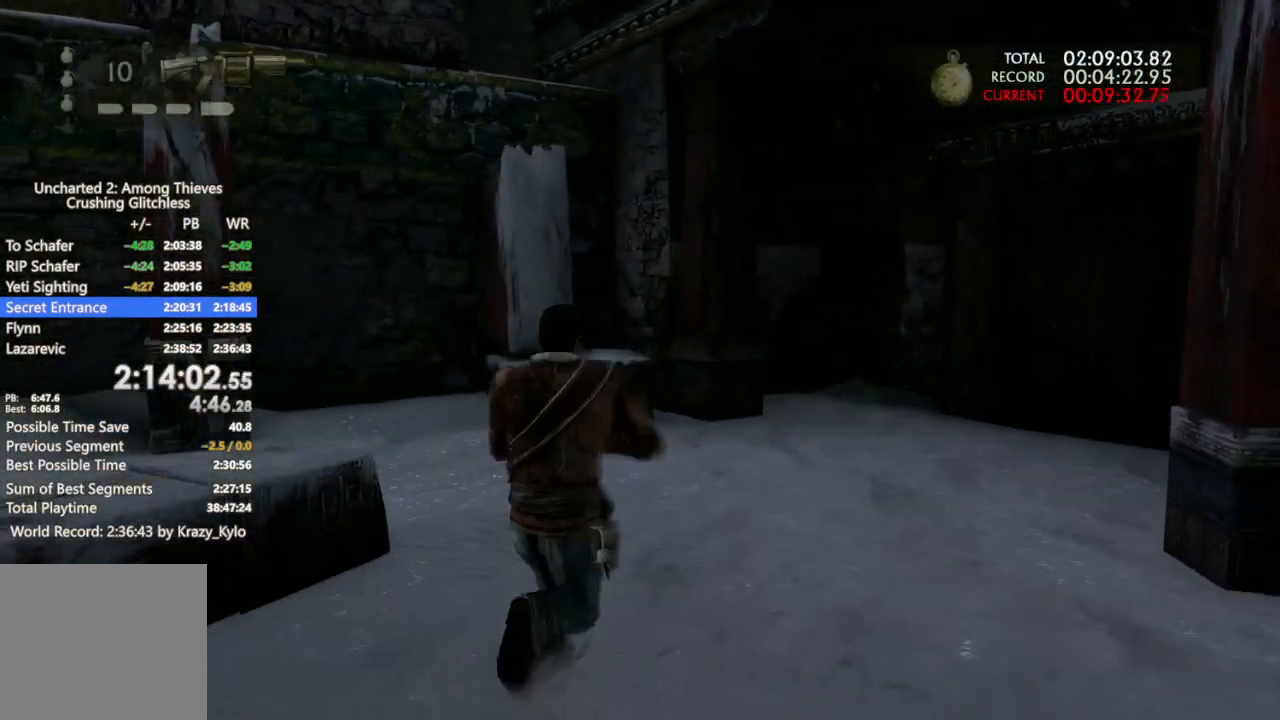
{"dt_ms": 500, "buttons": [], "left_stick": "up", "right_stick": "left", "events": [[400, "right_stick", "left"]]}
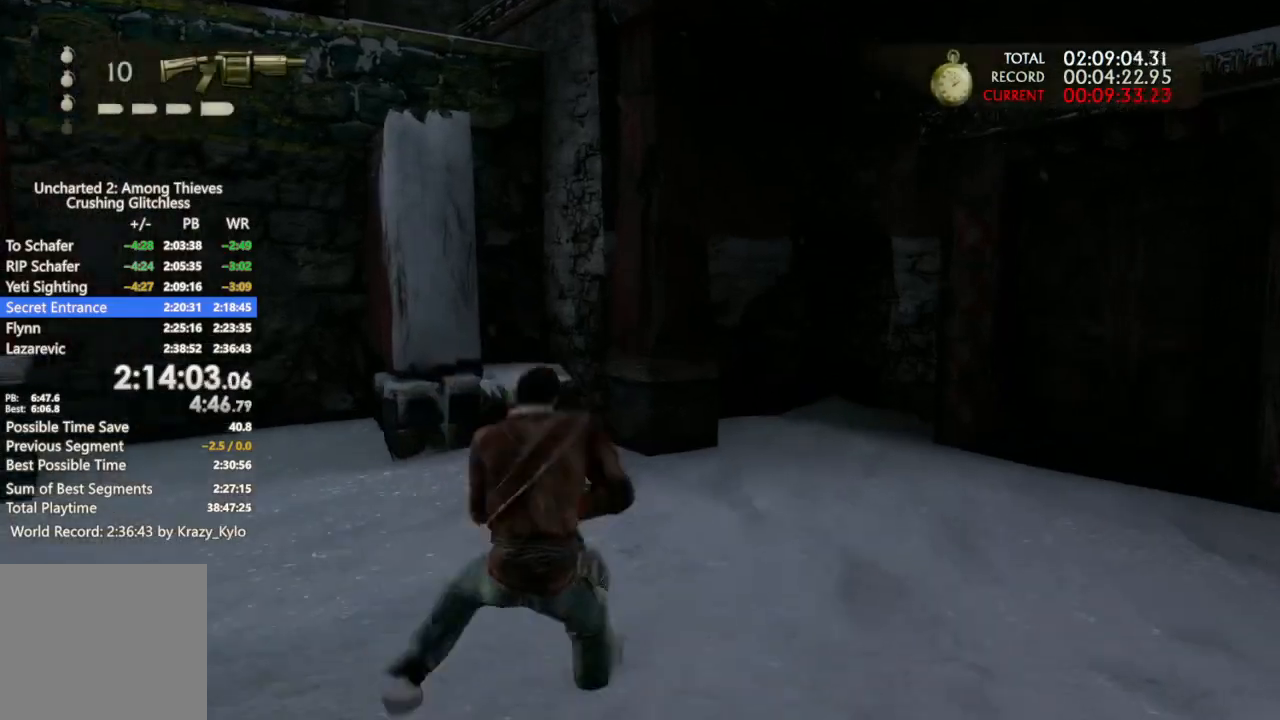
{"dt_ms": 500, "buttons": [], "left_stick": "up", "right_stick": "center", "events": [[333, "right_stick", "center"]]}
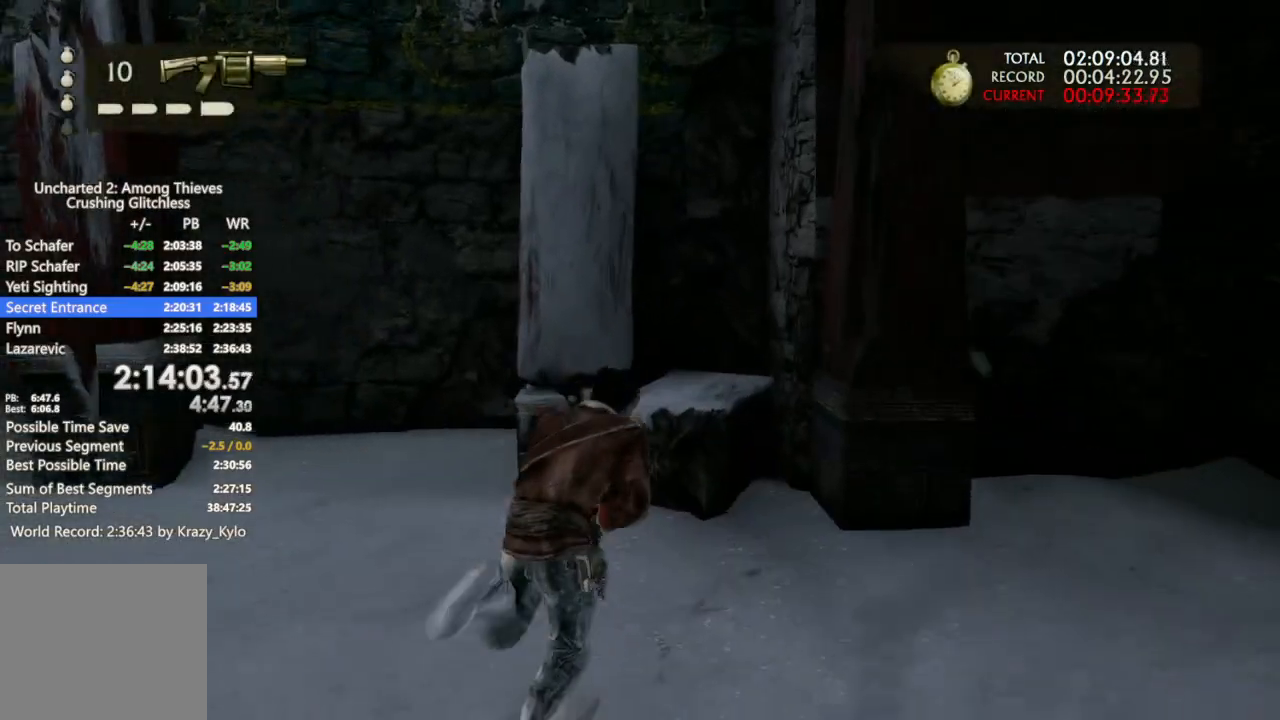
{"dt_ms": 500, "buttons": [], "left_stick": "up", "right_stick": "center", "events": [[133, "CROSS", "down"], [267, "CROSS", "up"], [333, "CROSS", "down"], [433, "CROSS", "up"]]}
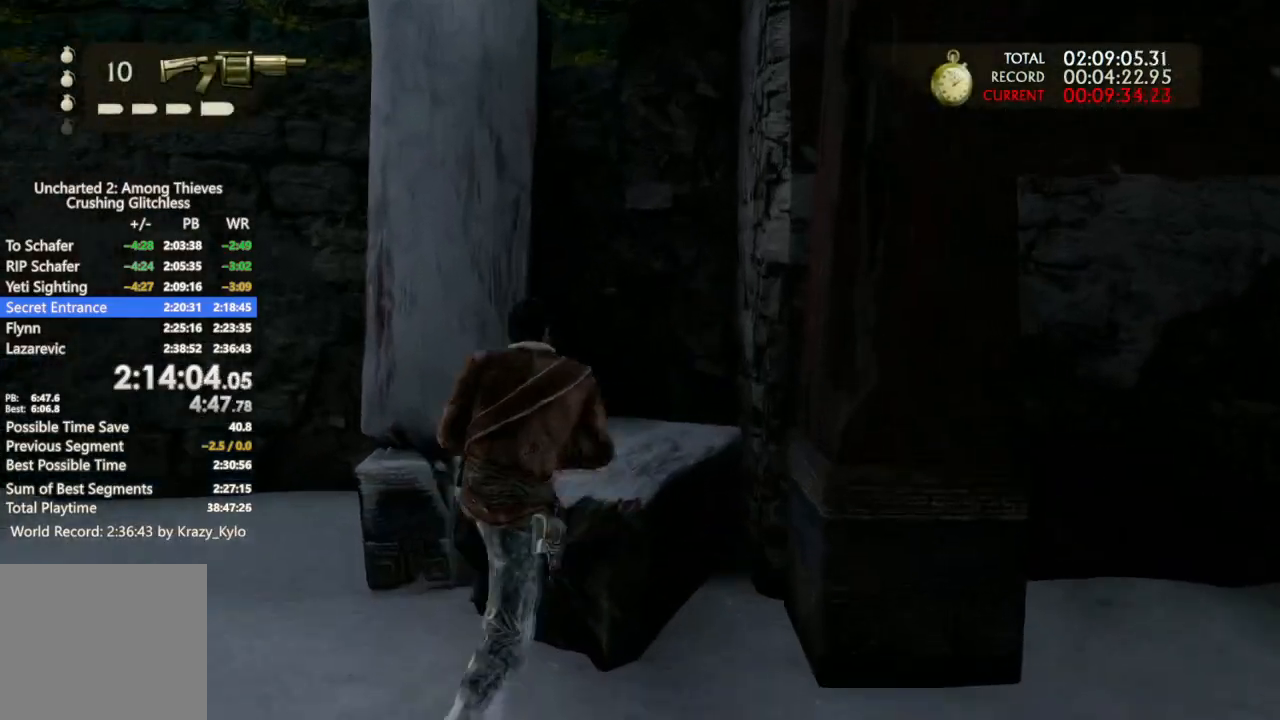
{"dt_ms": 500, "buttons": [], "left_stick": "up", "right_stick": "center", "events": [[33, "CROSS", "down"], [133, "CROSS", "up"], [200, "CROSS", "down"], [300, "CROSS", "up"], [400, "CROSS", "down"], [467, "CROSS", "up"]]}
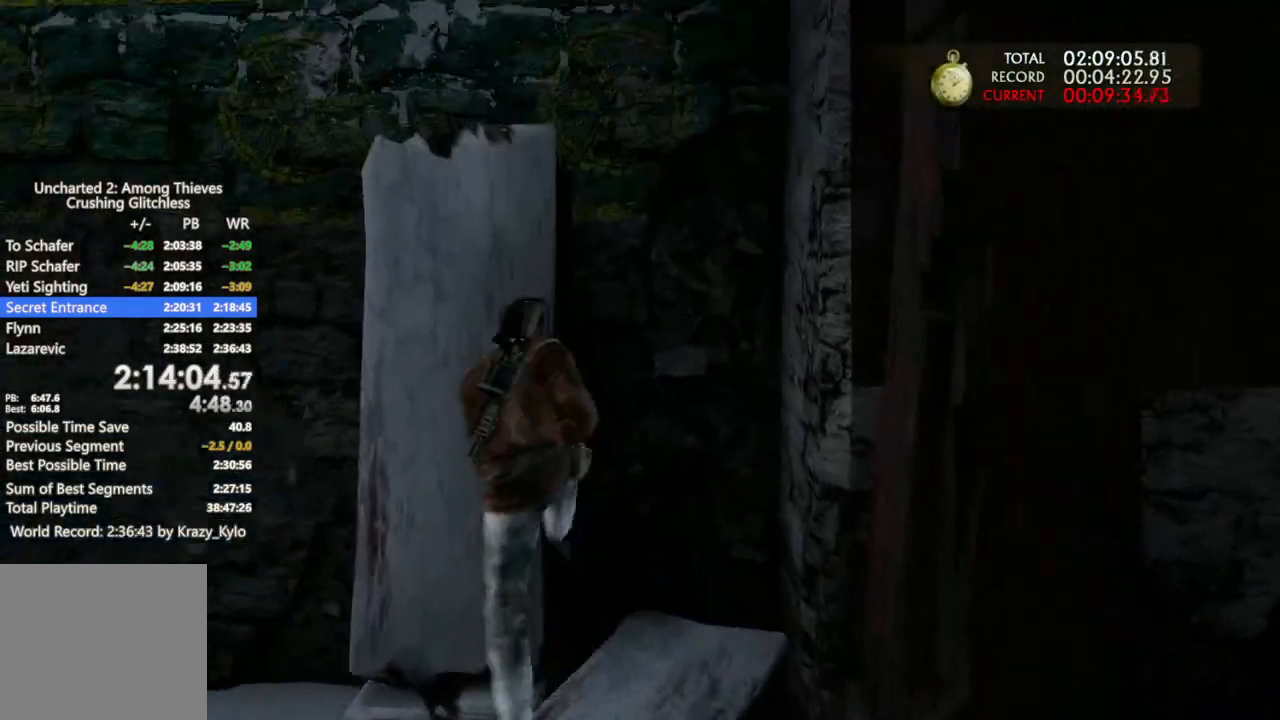
{"dt_ms": 500, "buttons": [], "left_stick": "up", "right_stick": "left", "events": [[67, "CROSS", "down"], [133, "CROSS", "up"], [200, "CROSS", "down"], [300, "CROSS", "up"], [367, "CROSS", "down"], [433, "CROSS", "up"], [467, "right_stick", "left"]]}
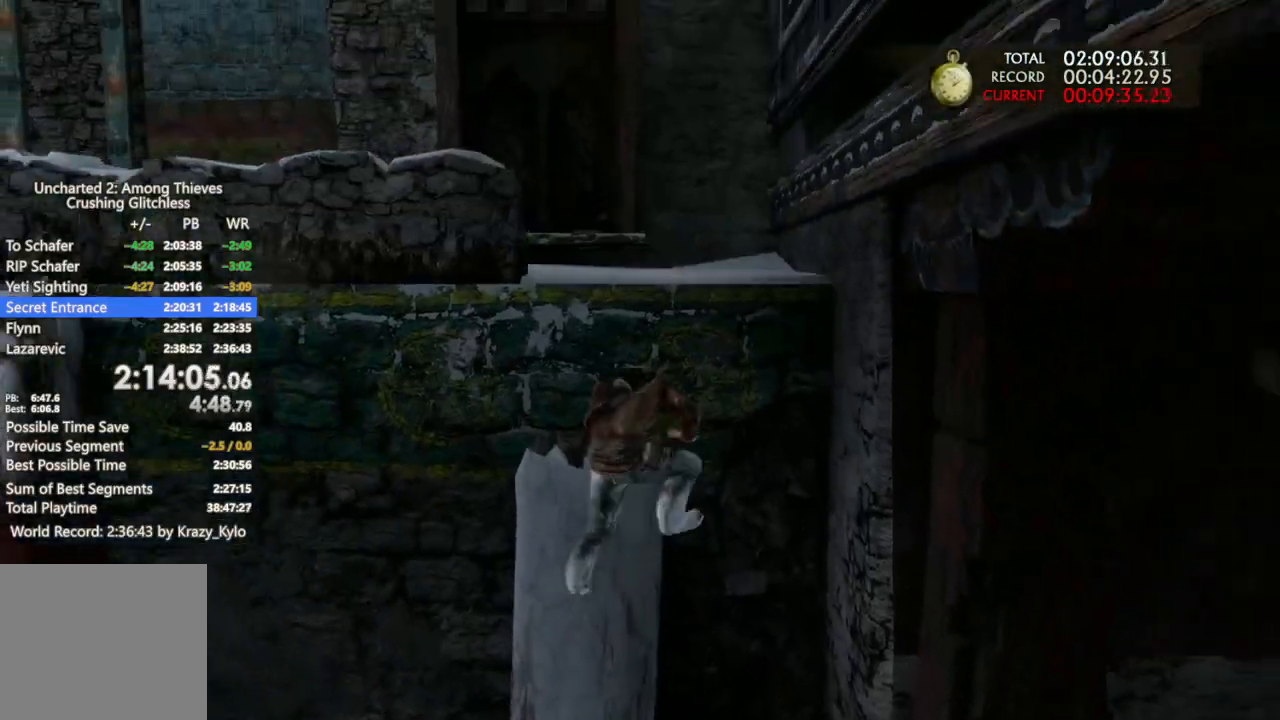
{"dt_ms": 500, "buttons": ["CROSS"], "left_stick": "up", "right_stick": "center", "events": [[200, "right_stick", "center"], [267, "CROSS", "down"], [333, "CROSS", "up"], [433, "CROSS", "down"]]}
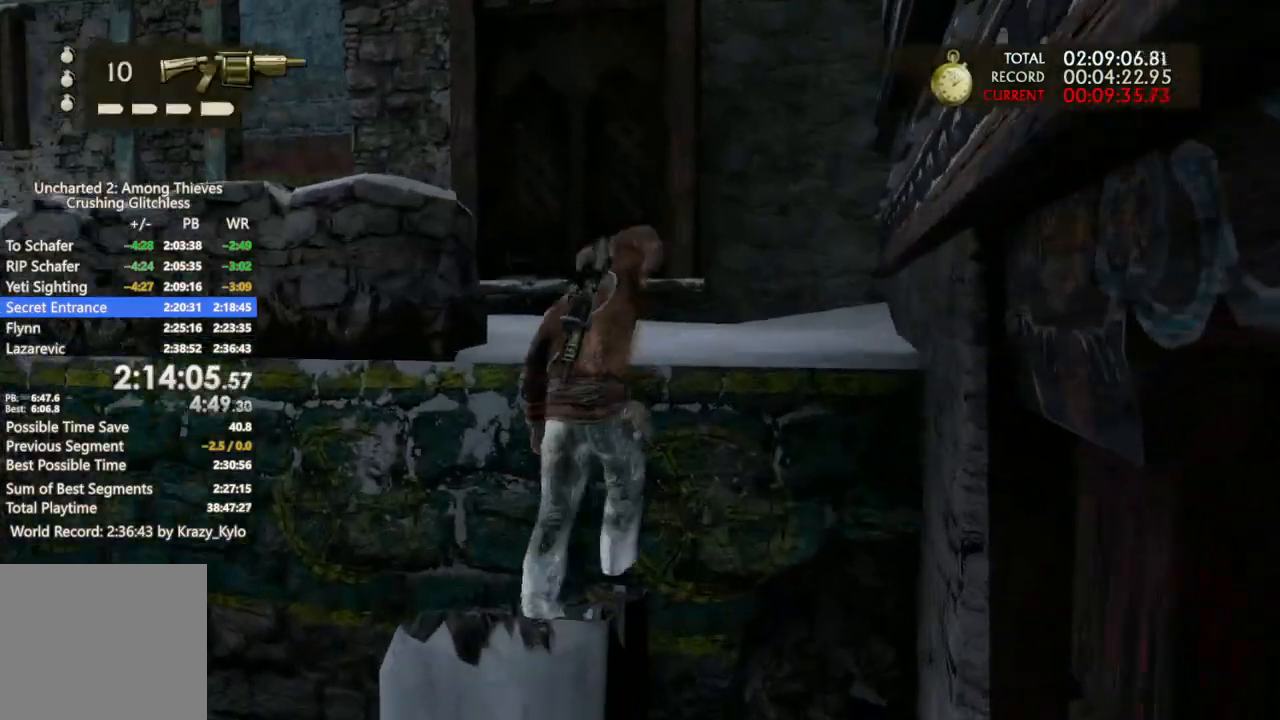
{"dt_ms": 500, "buttons": ["CIRCLE"], "left_stick": "up-left", "right_stick": "center", "events": [[33, "CROSS", "up"], [100, "right_stick", "left"], [167, "left_stick", "up-left"], [367, "right_stick", "center"], [467, "CIRCLE", "down"]]}
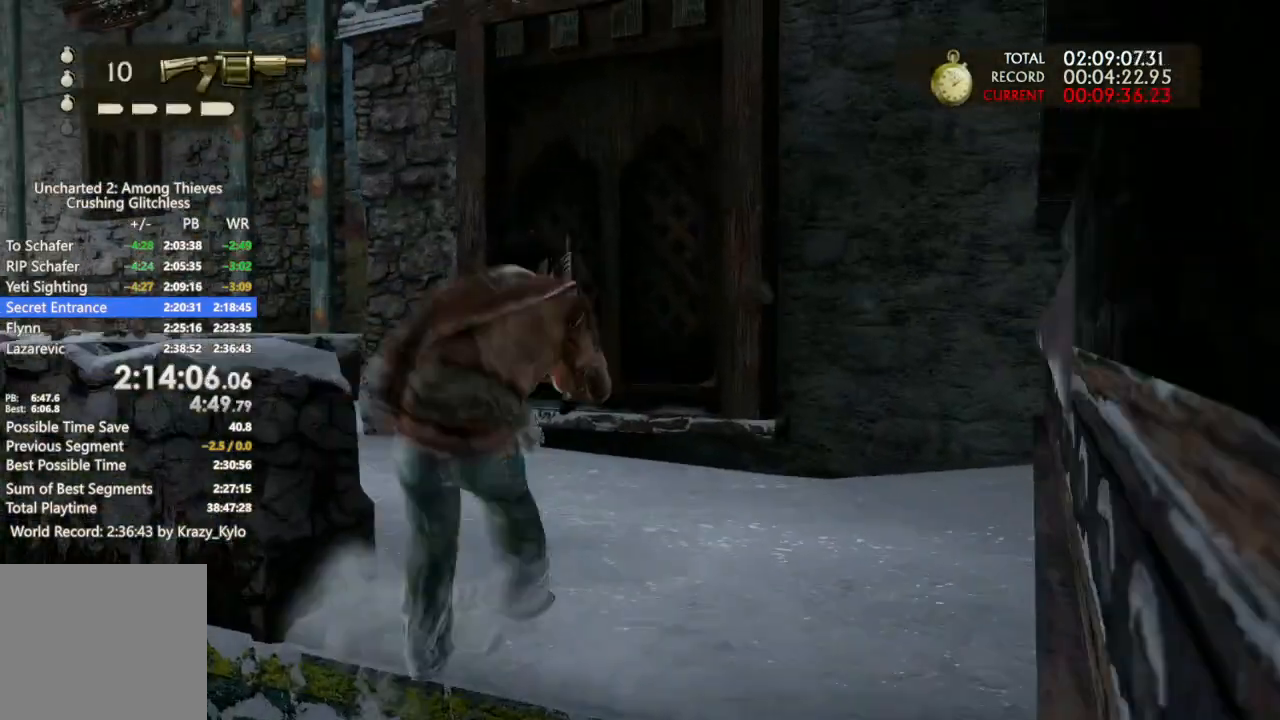
{"dt_ms": 500, "buttons": [], "left_stick": "up-right", "right_stick": "left", "events": [[67, "CIRCLE", "up"], [233, "right_stick", "left"], [333, "left_stick", "up-right"]]}
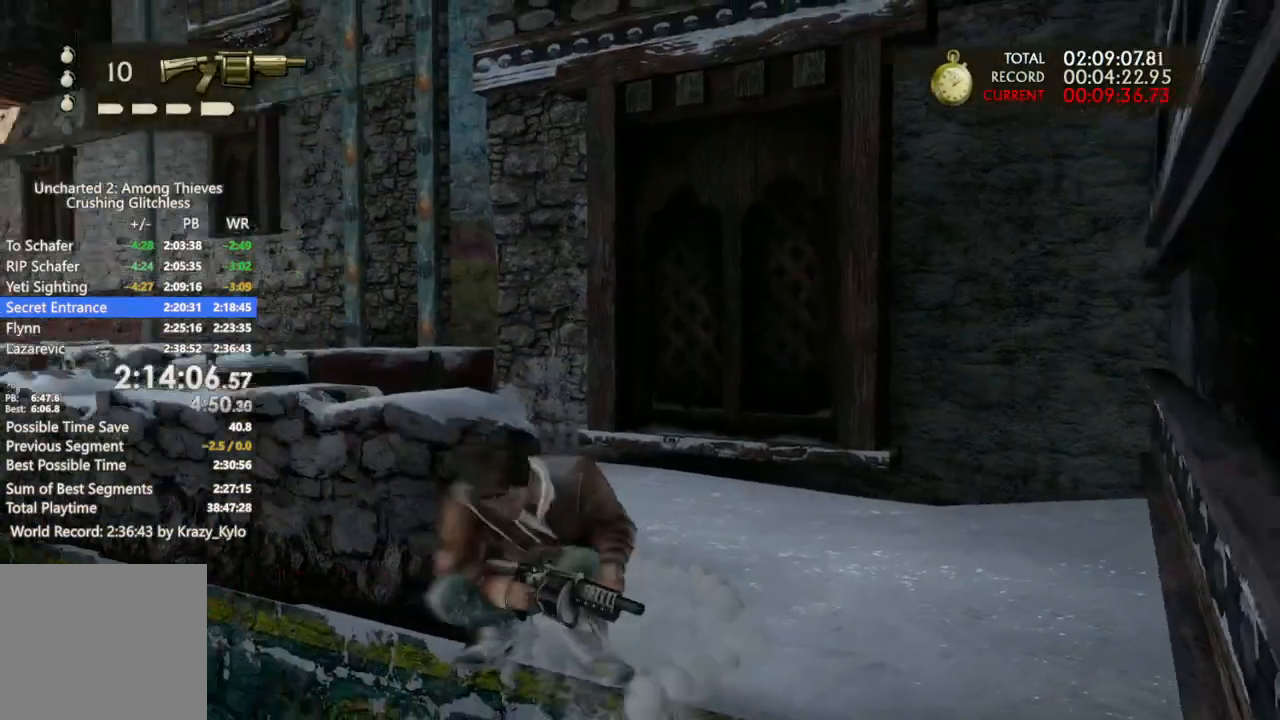
{"dt_ms": 1000, "buttons": [], "left_stick": "center", "right_stick": "center", "events": [[333, "left_stick", "center"], [333, "right_stick", "right"], [467, "L2", "down"], [600, "L2", "up"], [600, "right_stick", "down"], [700, "right_stick", "center"]]}
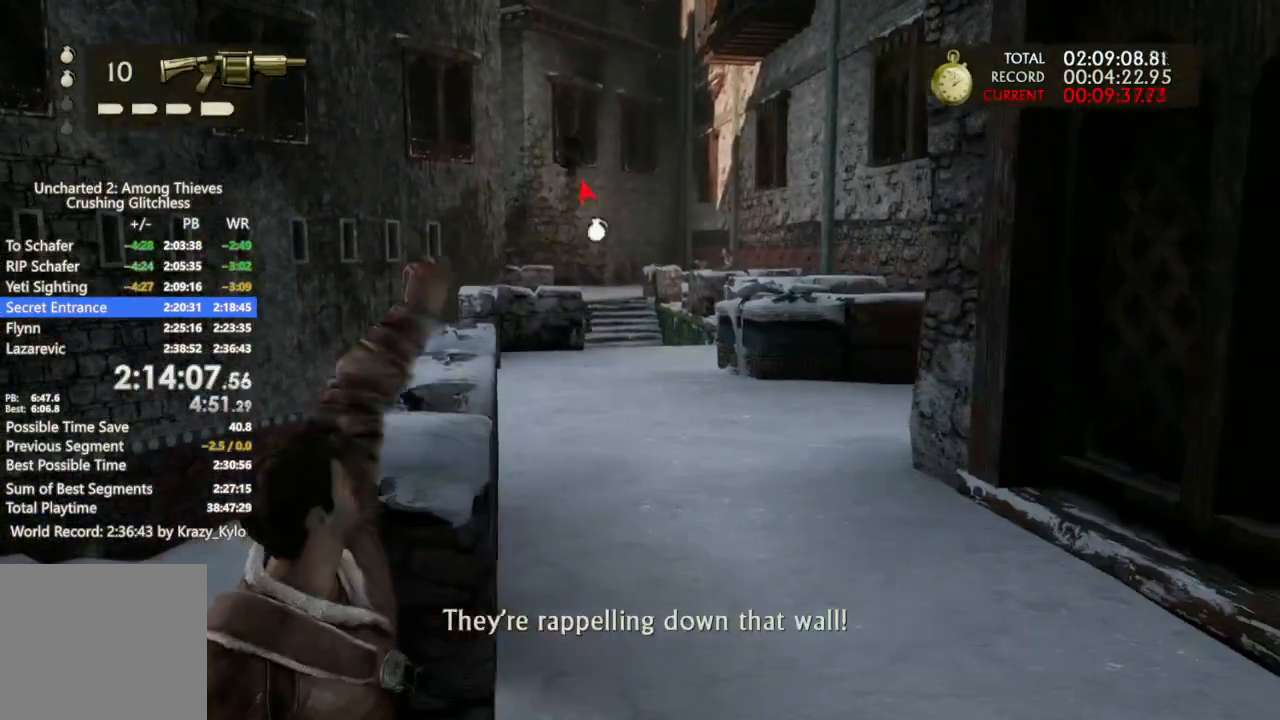
{"dt_ms": 500, "buttons": [], "left_stick": "center", "right_stick": "center", "events": [[300, "right_stick", "down"], [433, "right_stick", "center"]]}
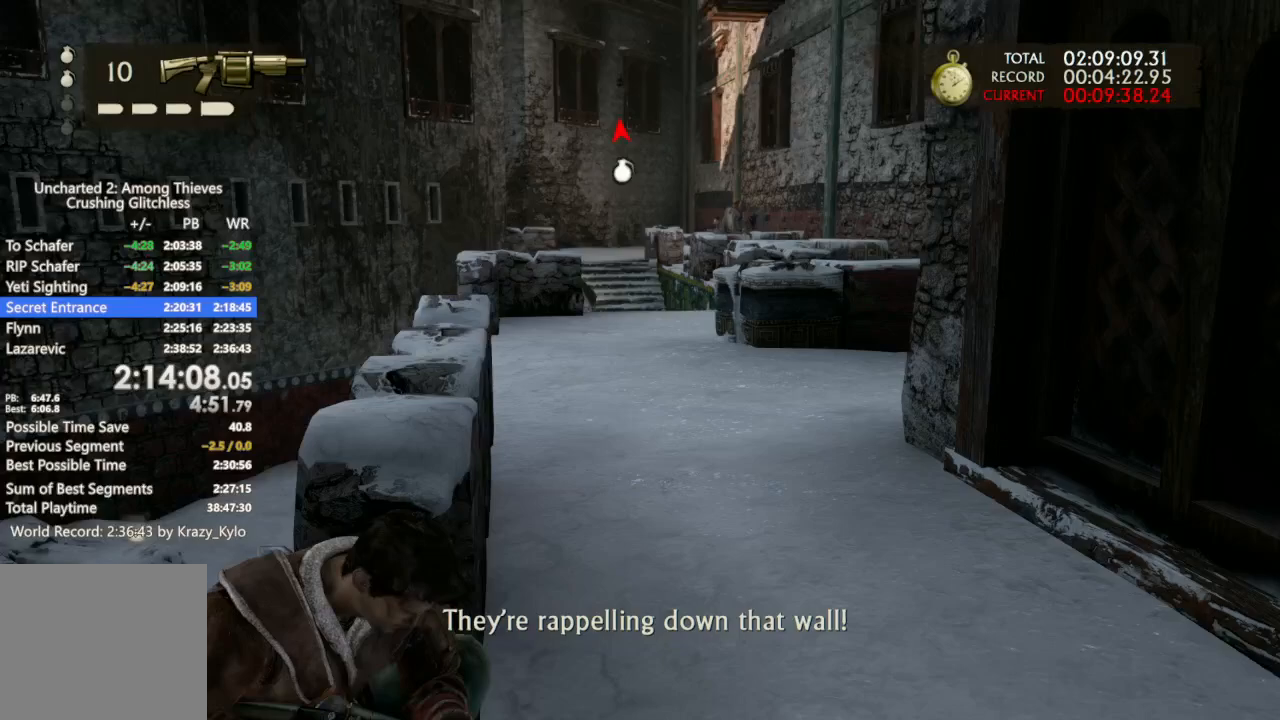
{"dt_ms": 1000, "buttons": [], "left_stick": "center", "right_stick": "center", "events": [[33, "right_stick", "up-right"], [100, "right_stick", "center"], [267, "right_stick", "up-right"], [367, "L1", "down"], [467, "right_stick", "up"], [700, "right_stick", "right"], [767, "right_stick", "center"], [800, "R1", "down"], [833, "right_stick", "left"], [900, "L1", "up"], [900, "R1", "up"], [1000, "right_stick", "center"]]}
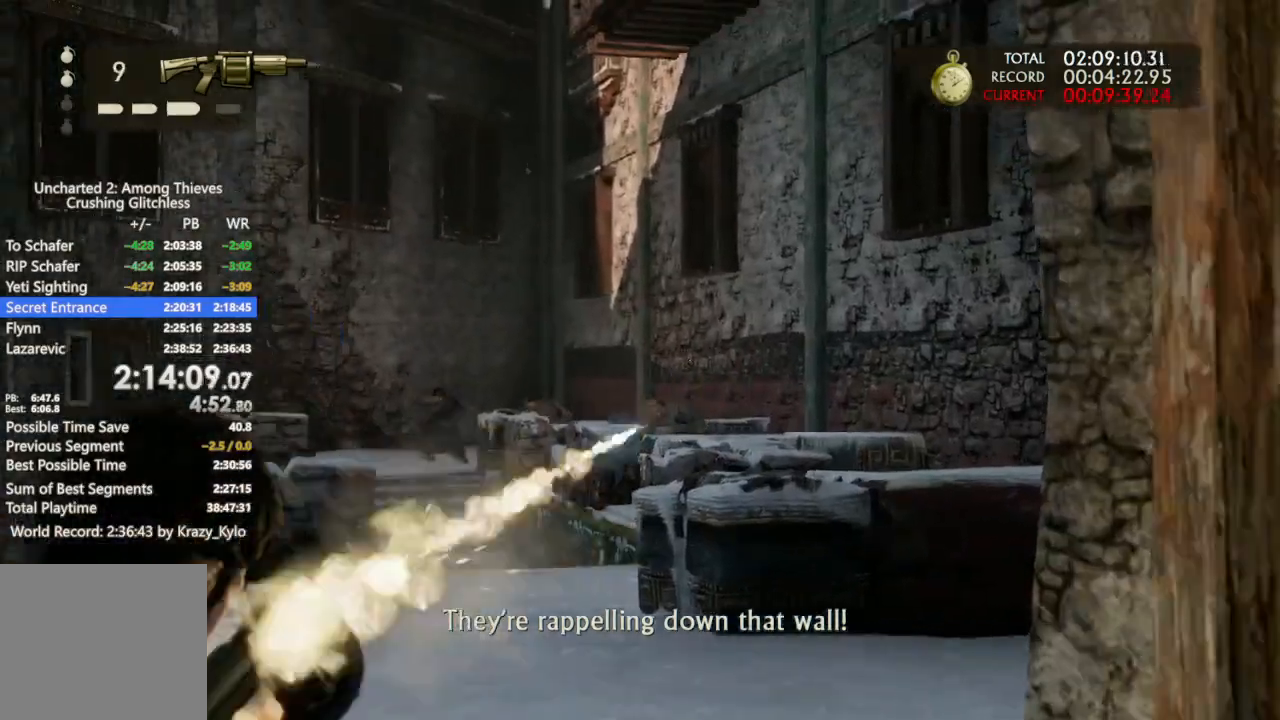
{"dt_ms": 500, "buttons": ["L1"], "left_stick": "center", "right_stick": "center", "events": [[367, "L1", "down"]]}
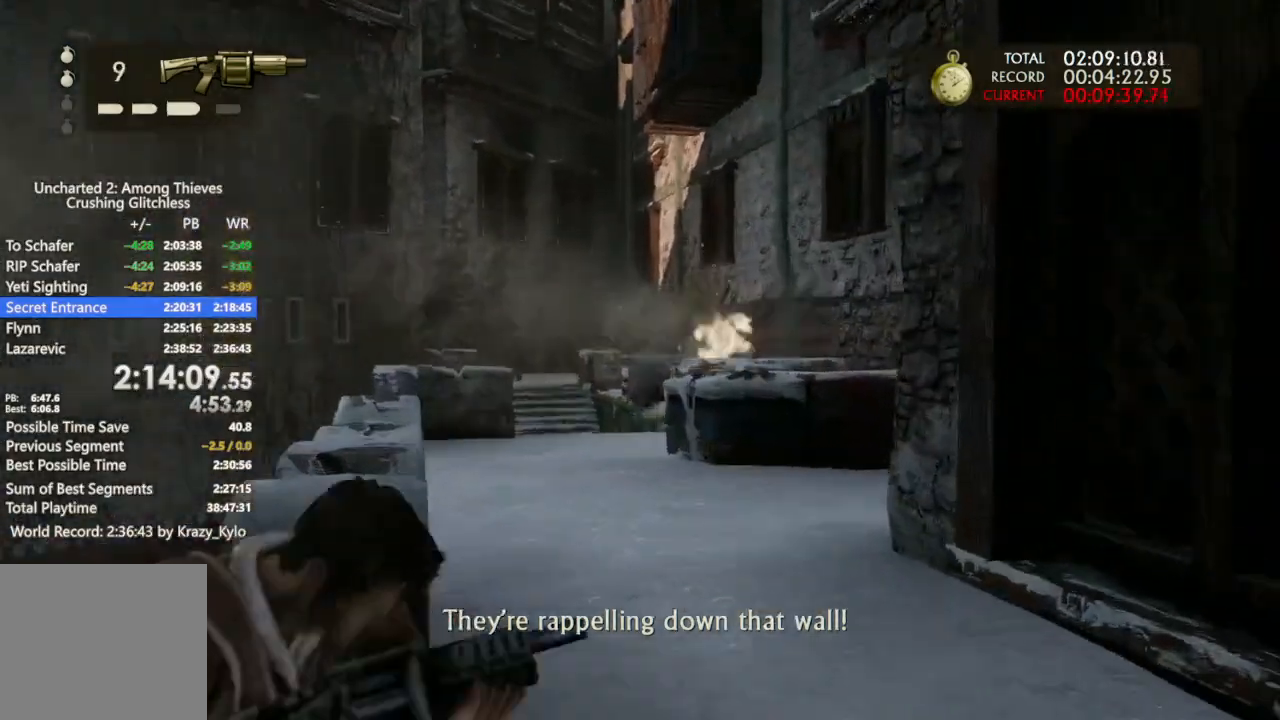
{"dt_ms": 500, "buttons": ["R1"], "left_stick": "center", "right_stick": "center", "events": [[300, "right_stick", "up-left"], [433, "R1", "down"], [500, "L1", "up"], [500, "right_stick", "center"]]}